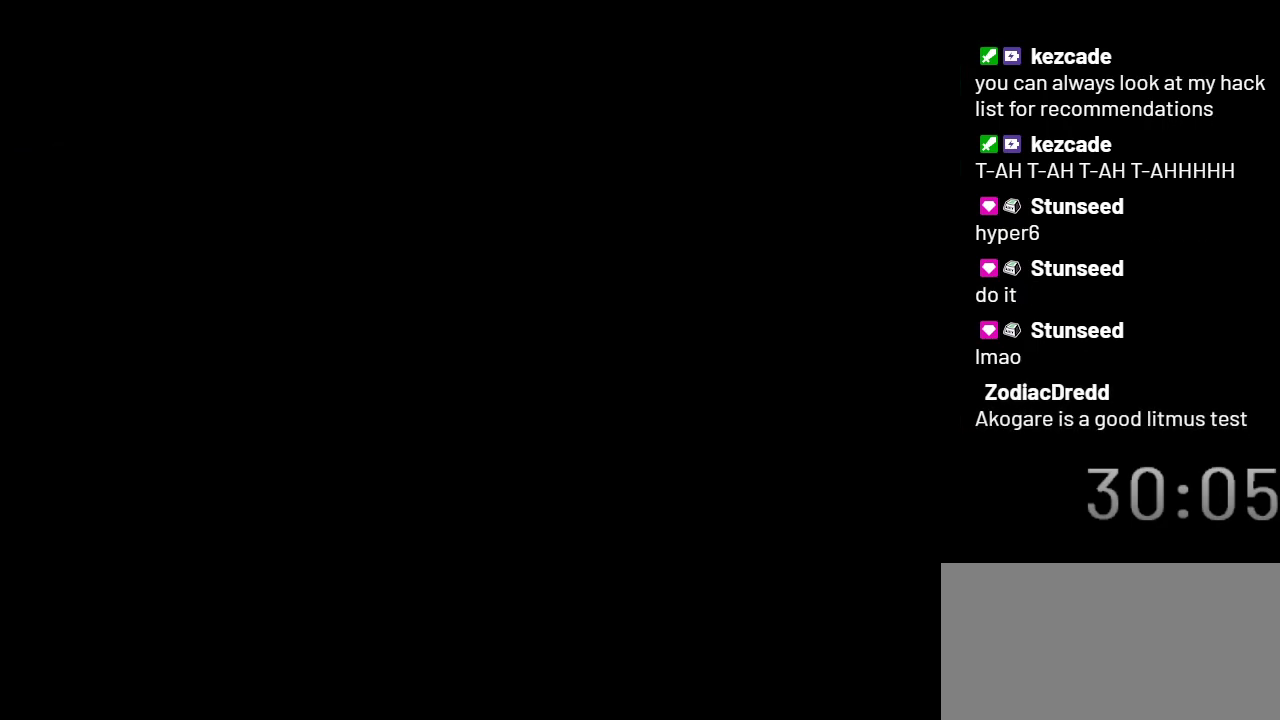
Gameplay with a controller (Nintendo layout); each line is a JSON object with the inputs held at the frame after it. "events" lists button and stick changes between this image and that frame as [ms after this image, input, new state], when the widget could be followed in between. Not read: L3 R3.
{"buttons": ["Y"], "events": []}
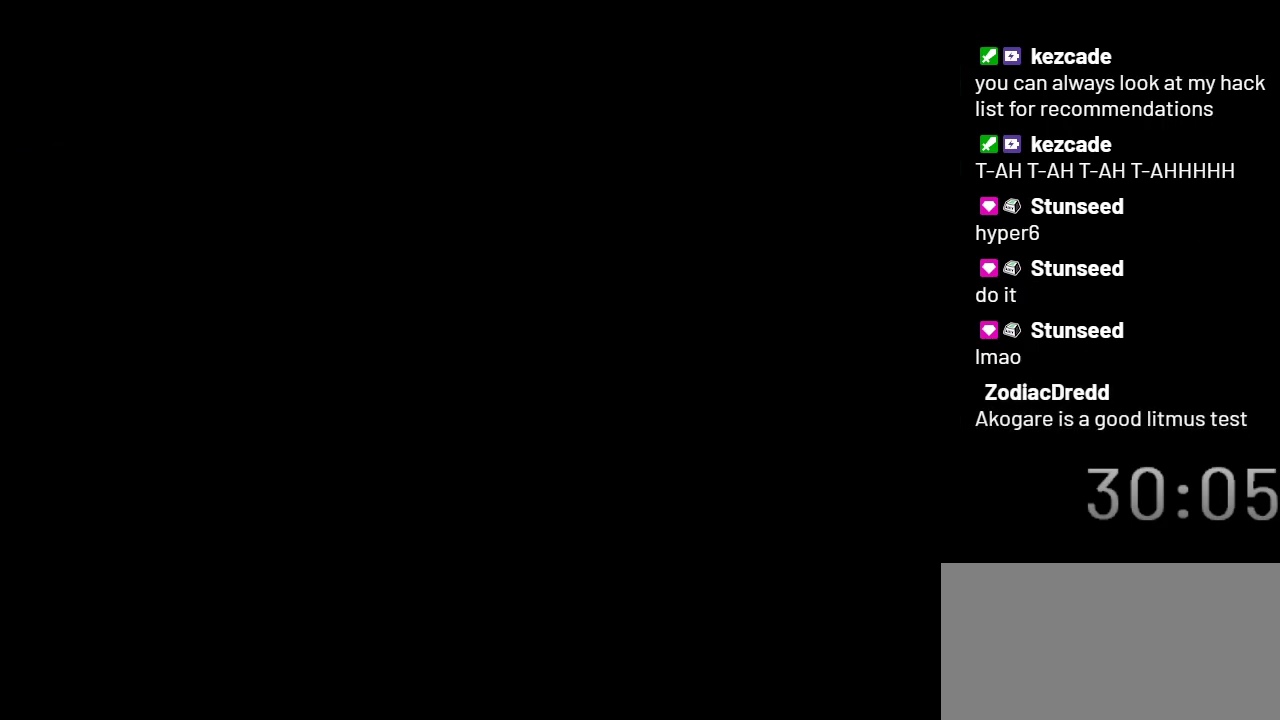
{"buttons": ["Y"], "events": []}
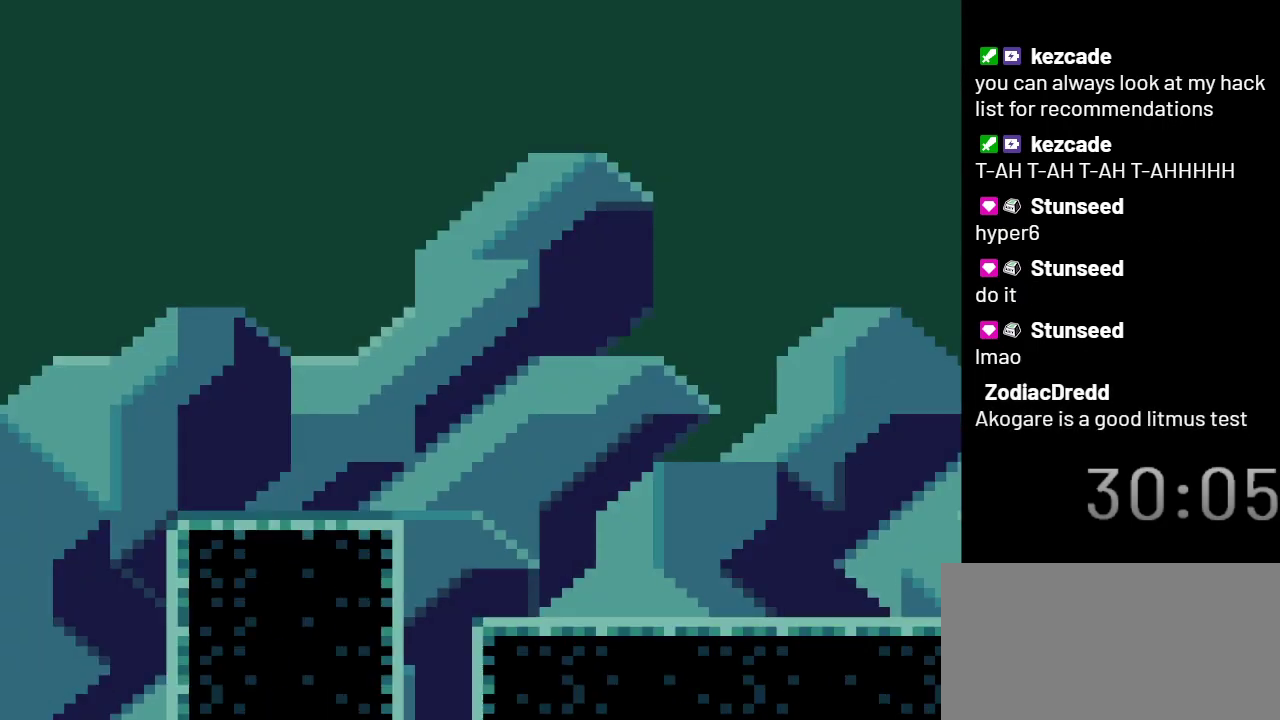
{"buttons": ["B", "Y", "DPAD_RIGHT"], "events": [[350, "DPAD_RIGHT", "down"], [383, "B", "down"]]}
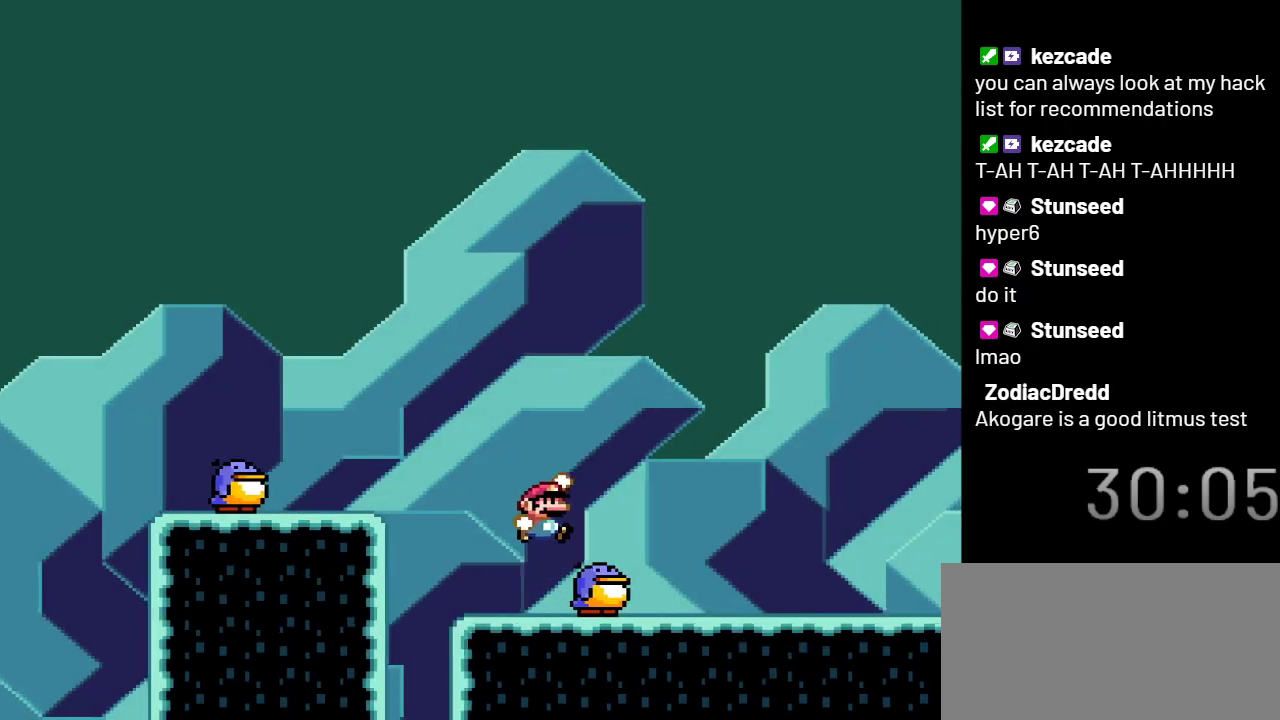
{"buttons": ["Y", "DPAD_RIGHT"], "events": [[100, "B", "up"]]}
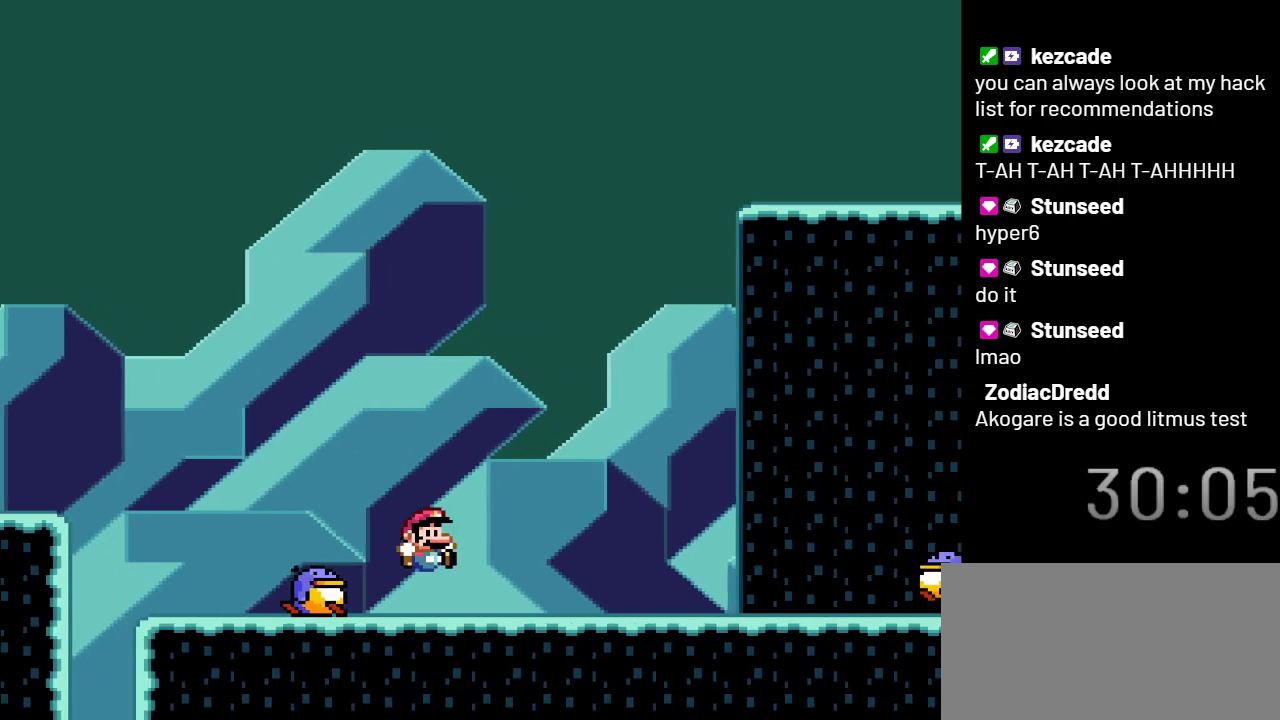
{"buttons": ["Y", "DPAD_RIGHT"], "events": [[450, "DPAD_RIGHT", "up"], [483, "DPAD_RIGHT", "down"]]}
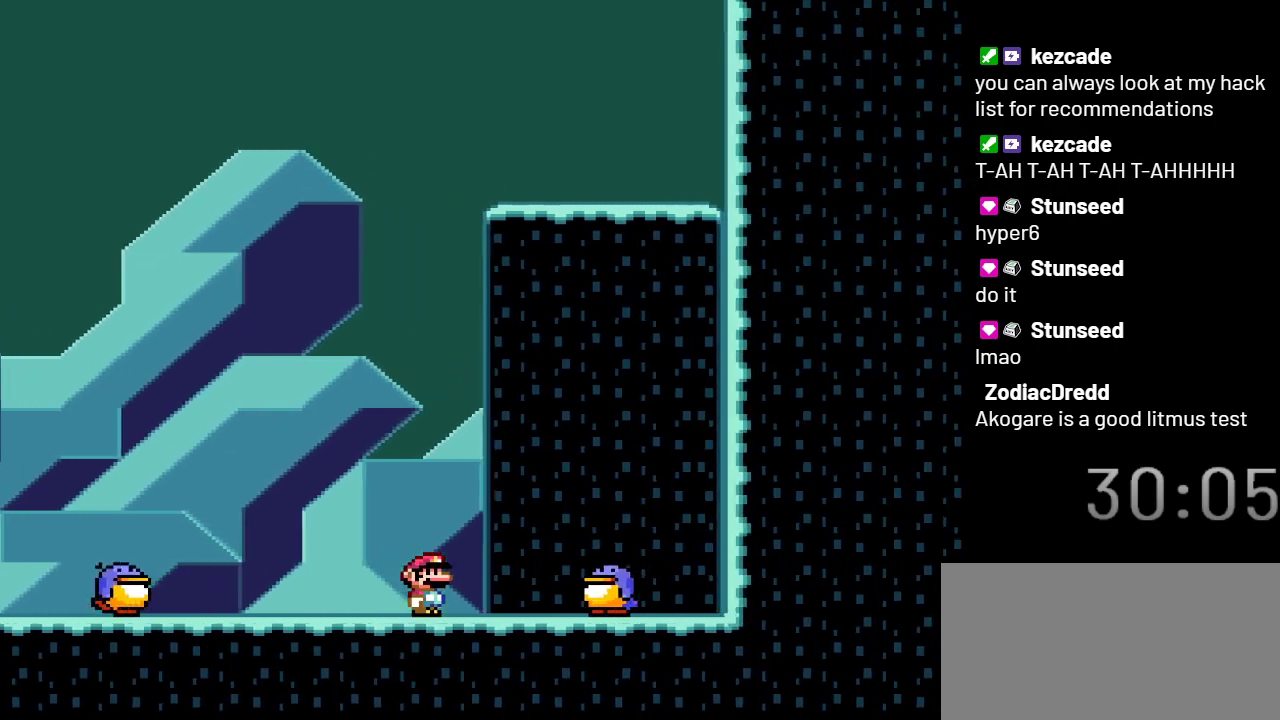
{"buttons": ["B", "Y"], "events": [[133, "DPAD_RIGHT", "up"], [217, "B", "down"]]}
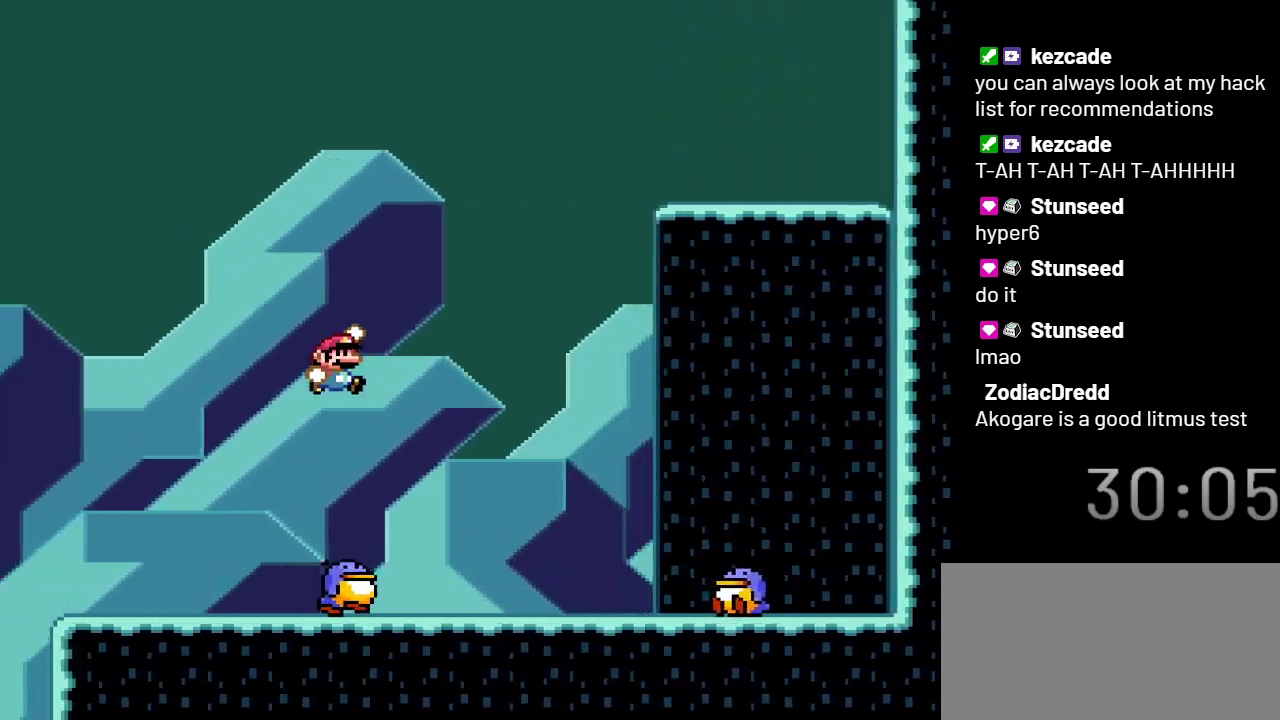
{"buttons": ["Y"], "events": [[100, "B", "up"], [233, "DPAD_RIGHT", "down"], [417, "DPAD_RIGHT", "up"]]}
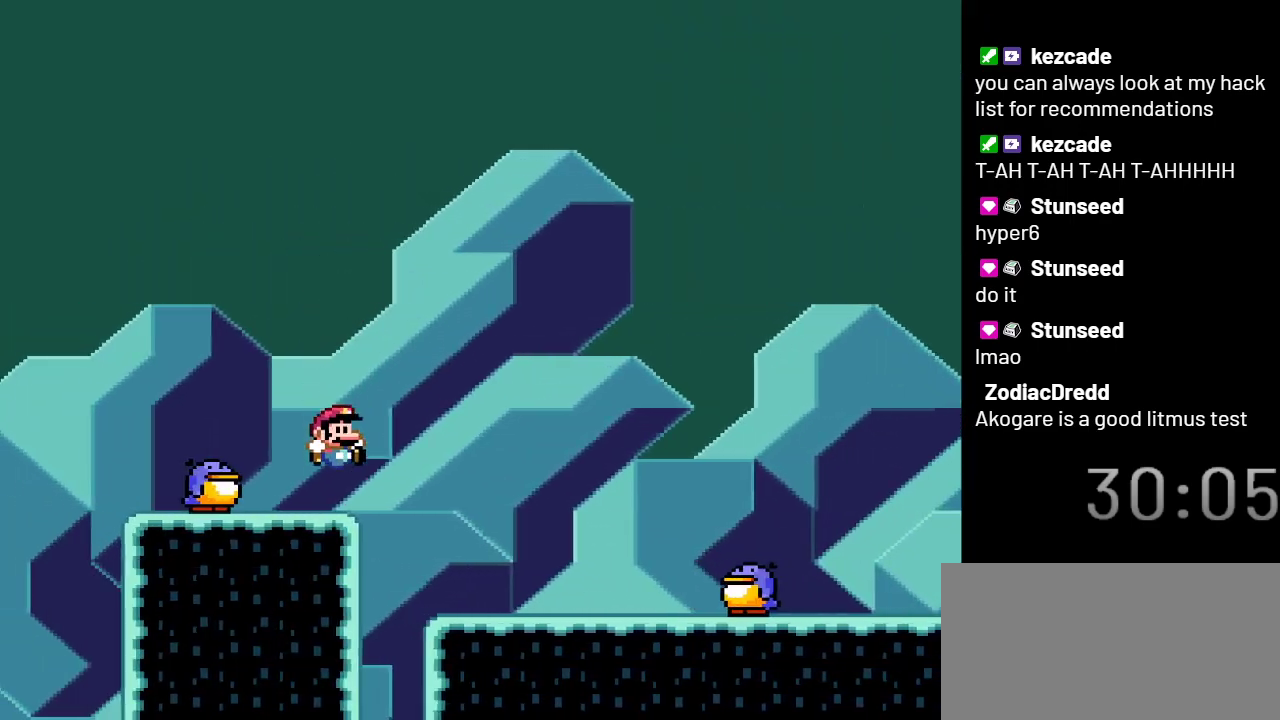
{"buttons": ["Y"], "events": []}
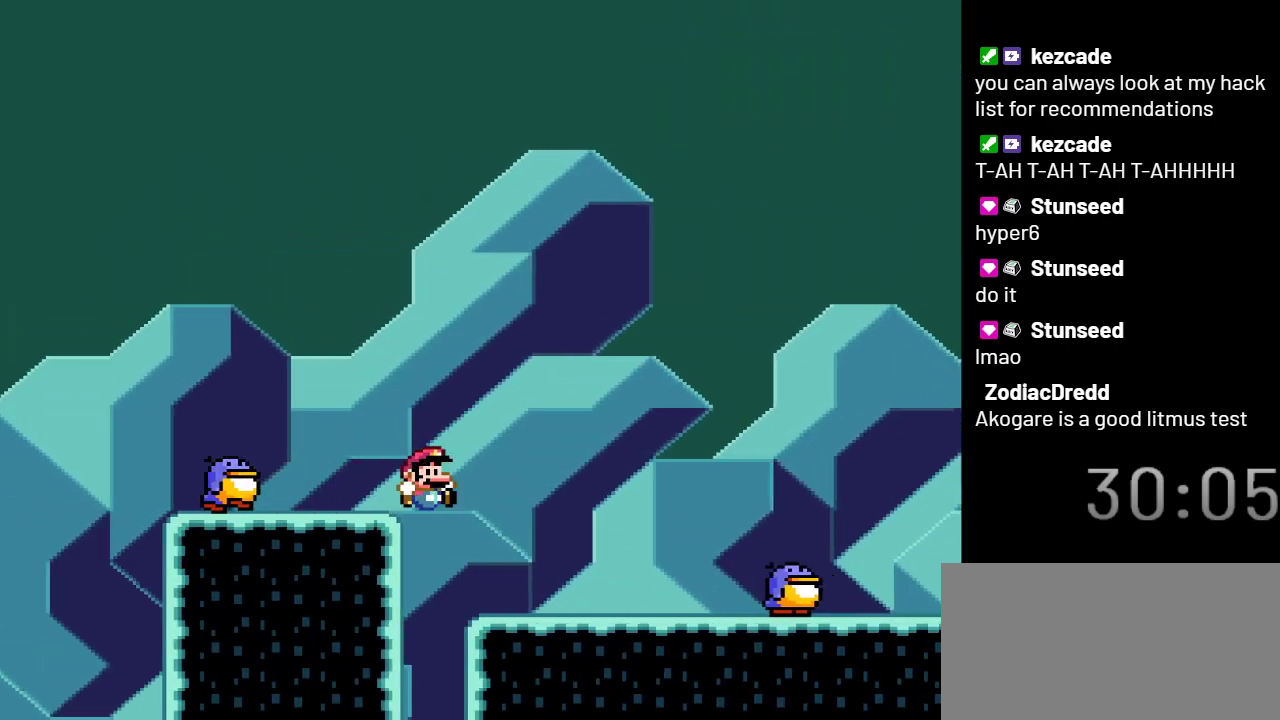
{"buttons": ["Y"], "events": [[17, "B", "down"], [367, "B", "up"]]}
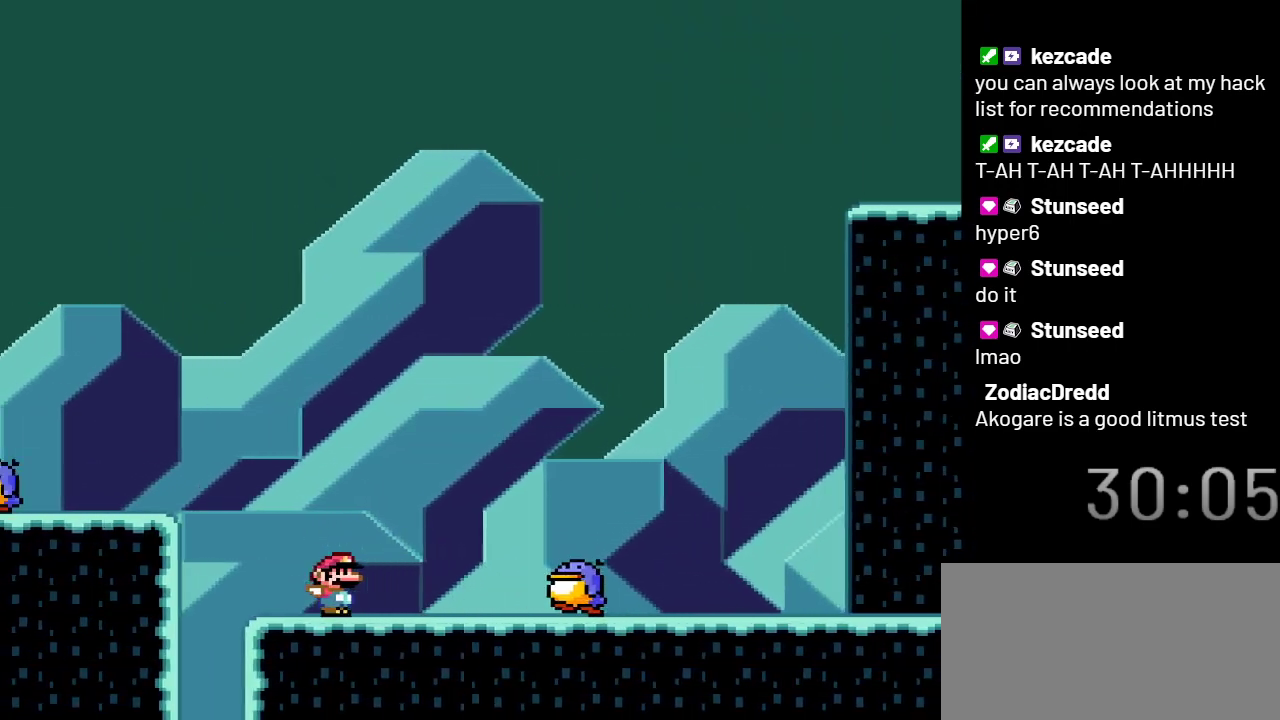
{"buttons": ["Y"], "events": []}
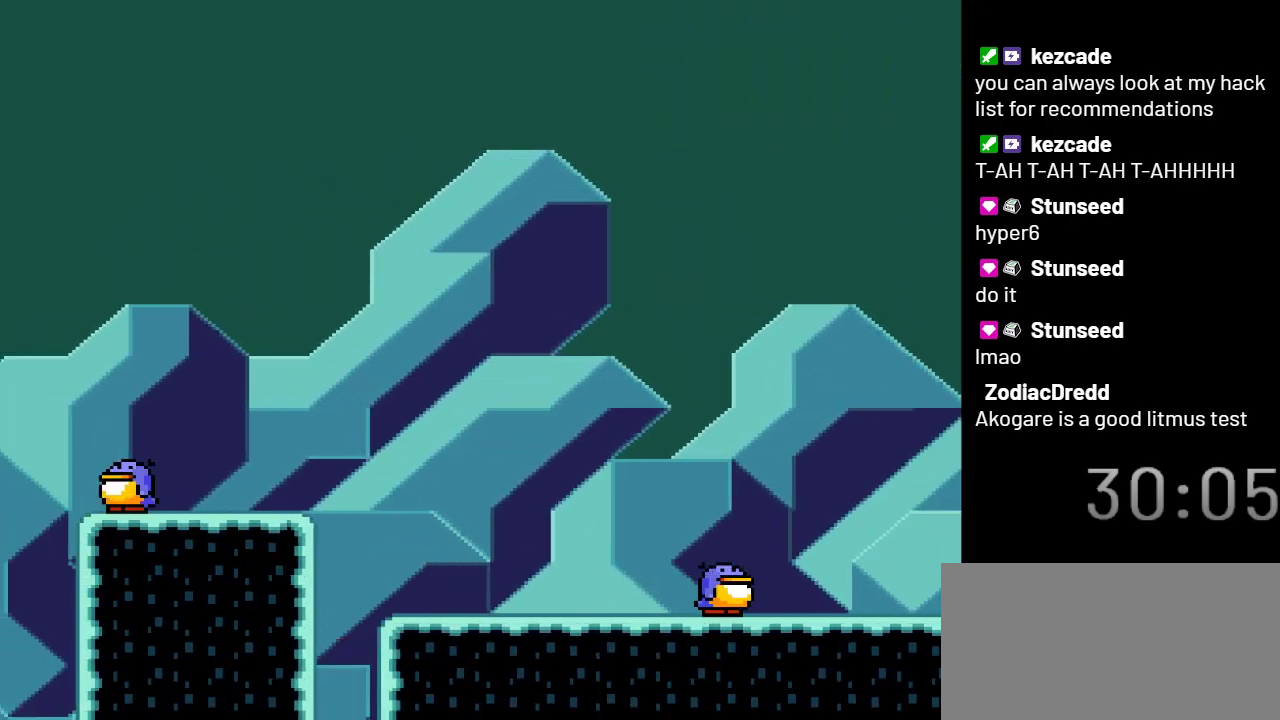
{"buttons": ["Y"], "events": []}
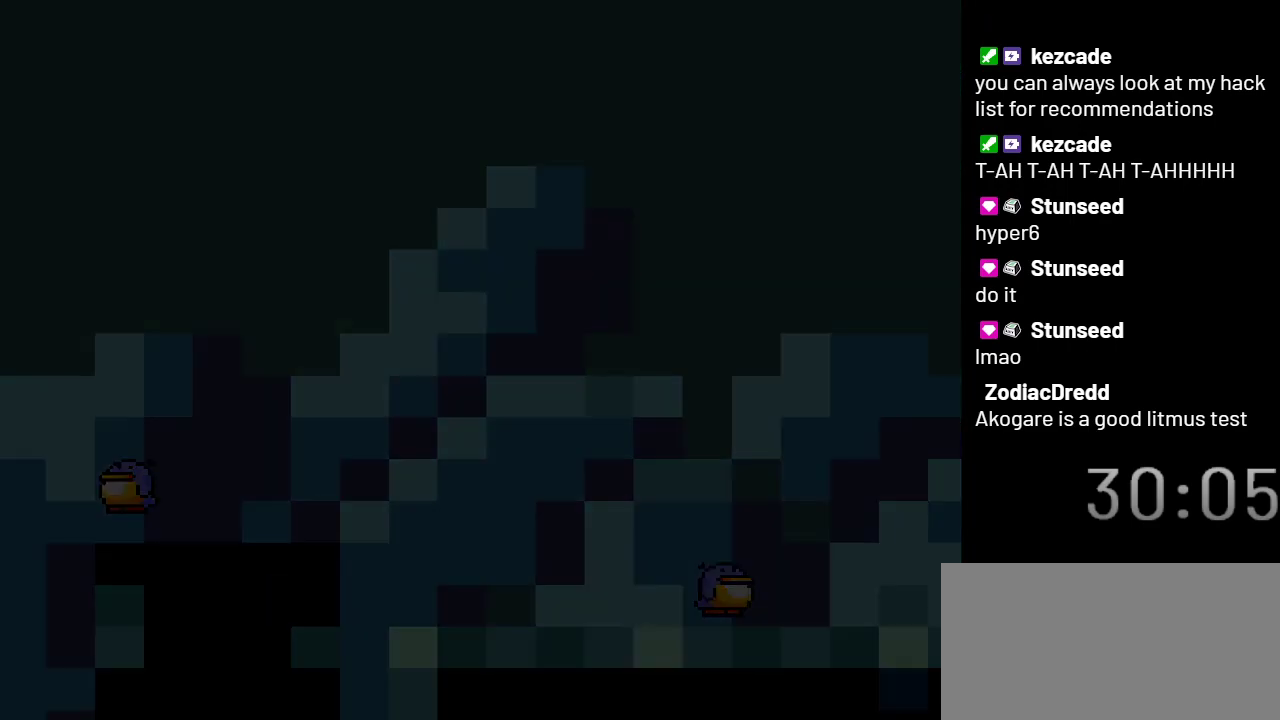
{"buttons": ["Y"], "events": []}
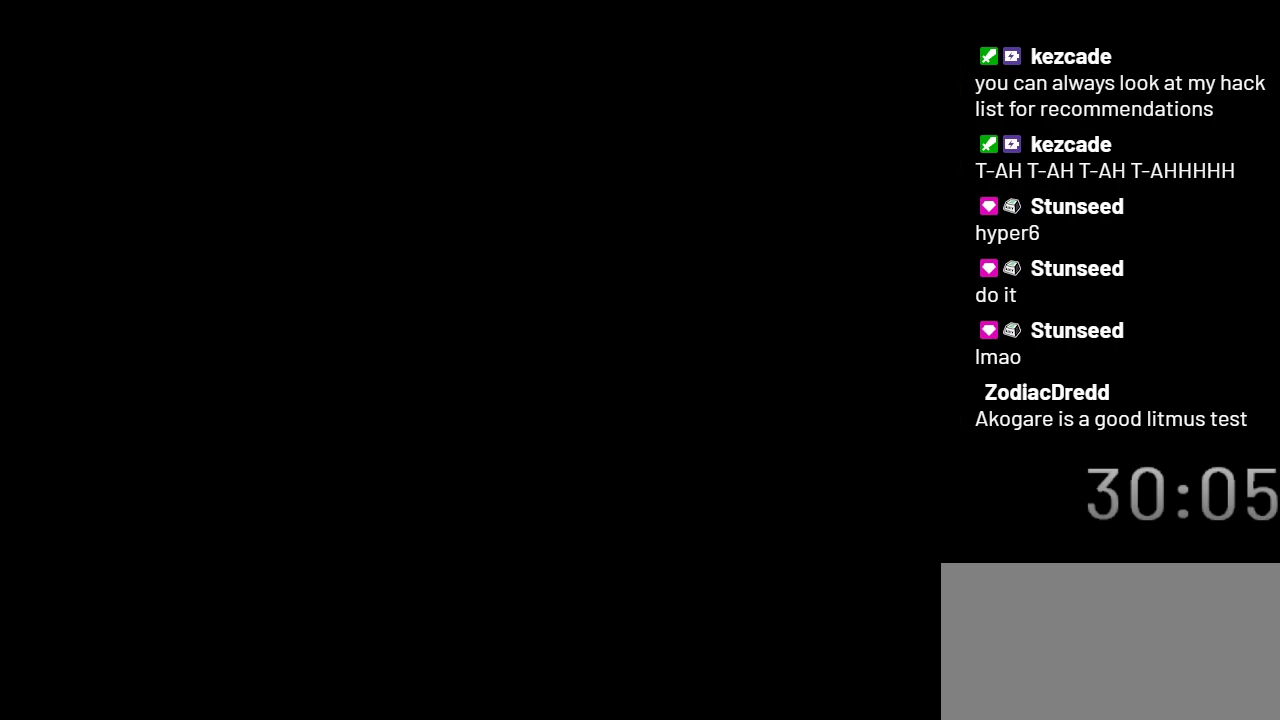
{"buttons": ["Y"], "events": []}
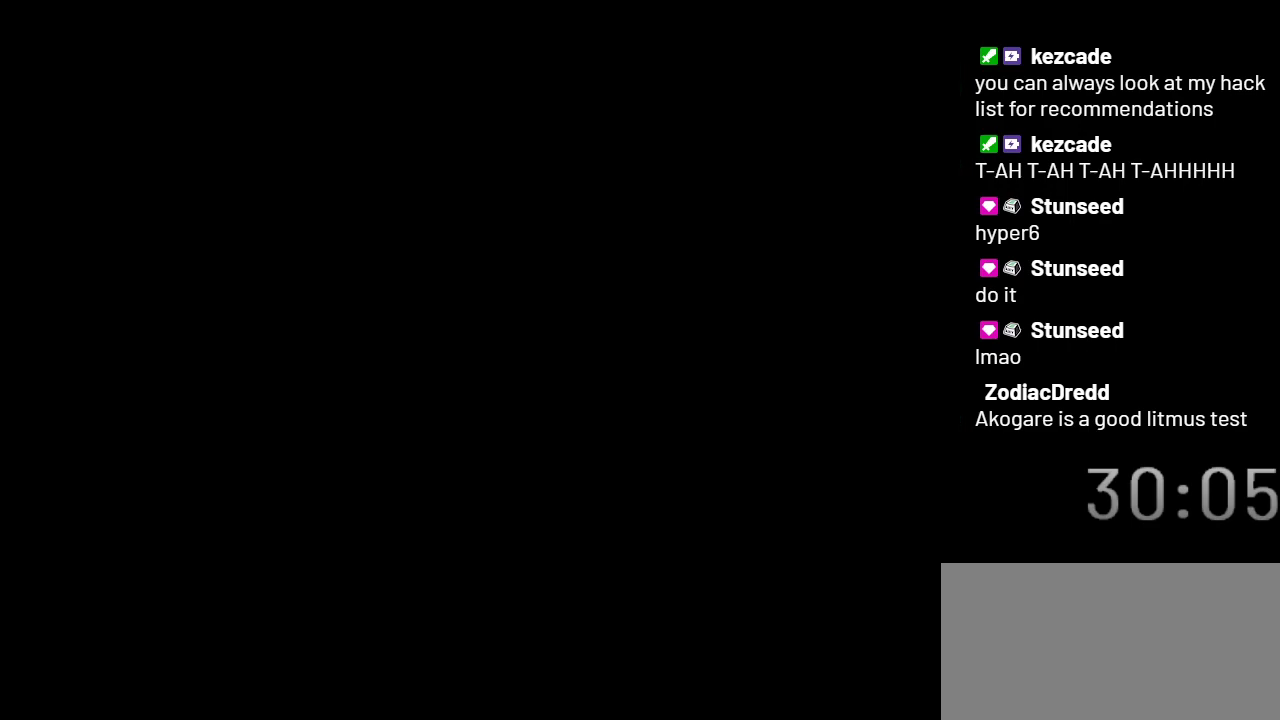
{"buttons": ["Y"], "events": []}
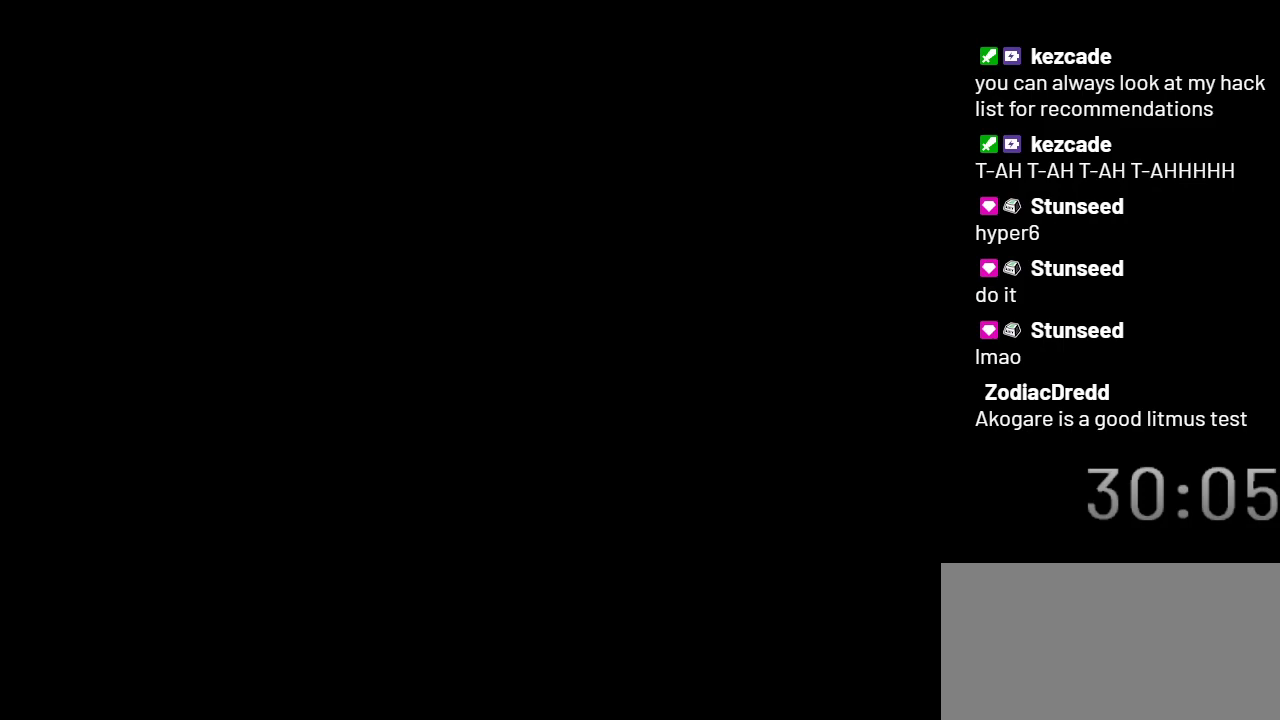
{"buttons": ["Y"], "events": []}
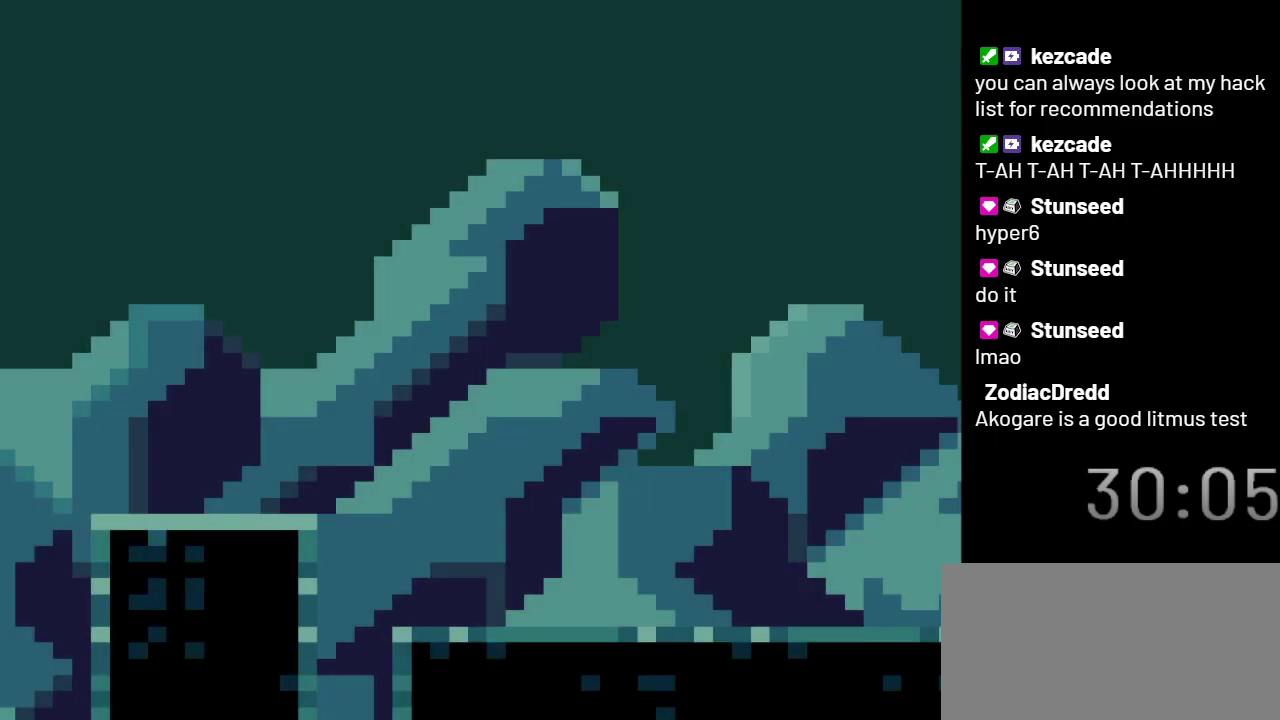
{"buttons": ["Y"], "events": []}
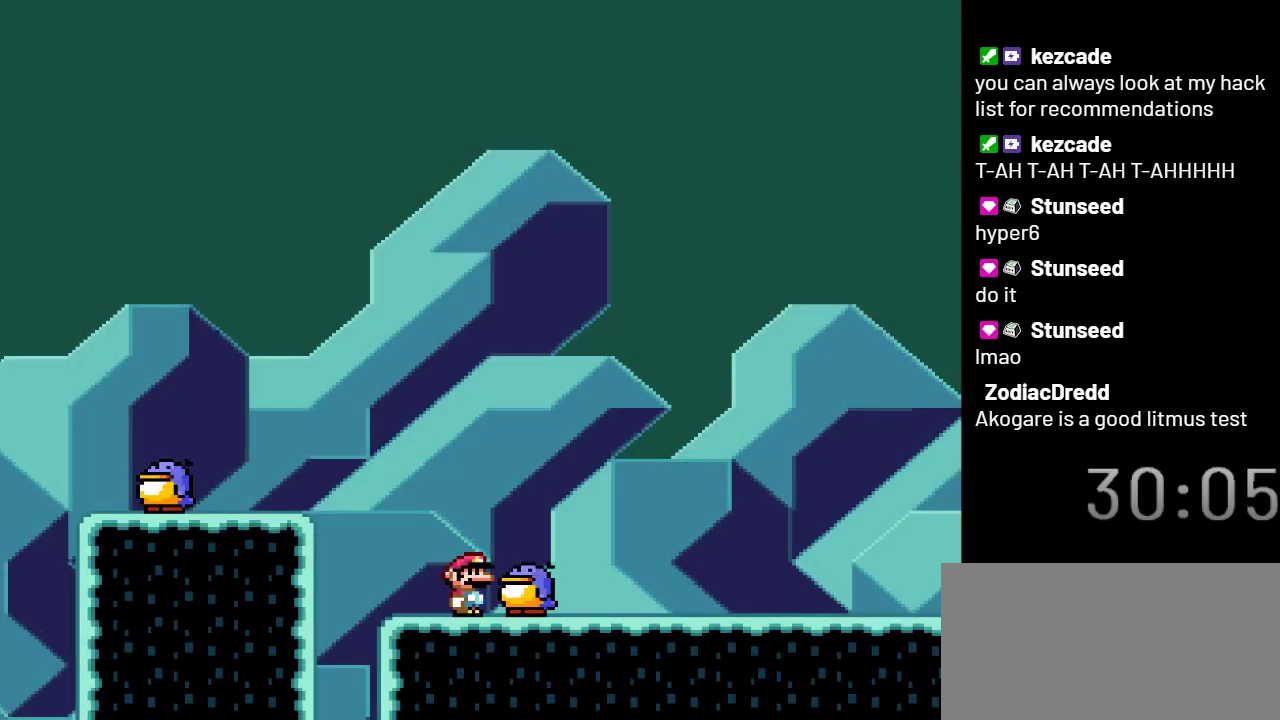
{"buttons": ["Y", "DPAD_RIGHT"], "events": [[233, "B", "down"], [300, "B", "up"], [417, "DPAD_RIGHT", "down"]]}
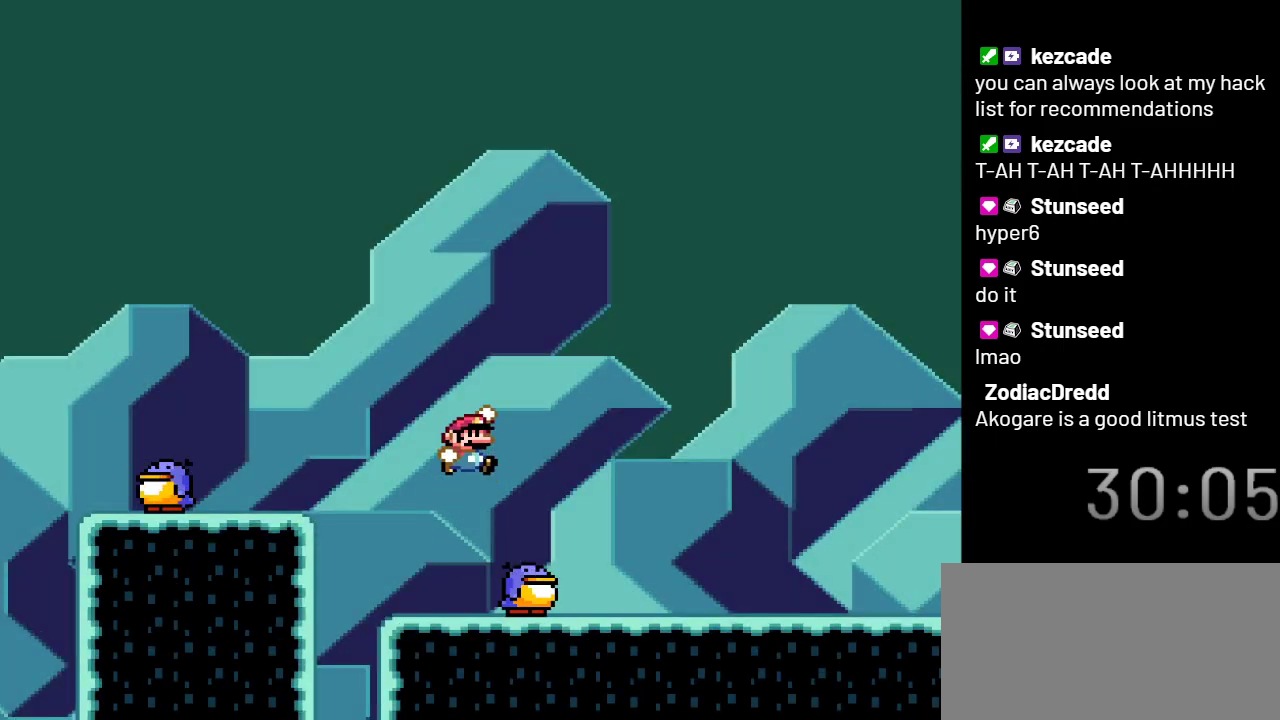
{"buttons": ["Y"], "events": [[33, "DPAD_RIGHT", "up"]]}
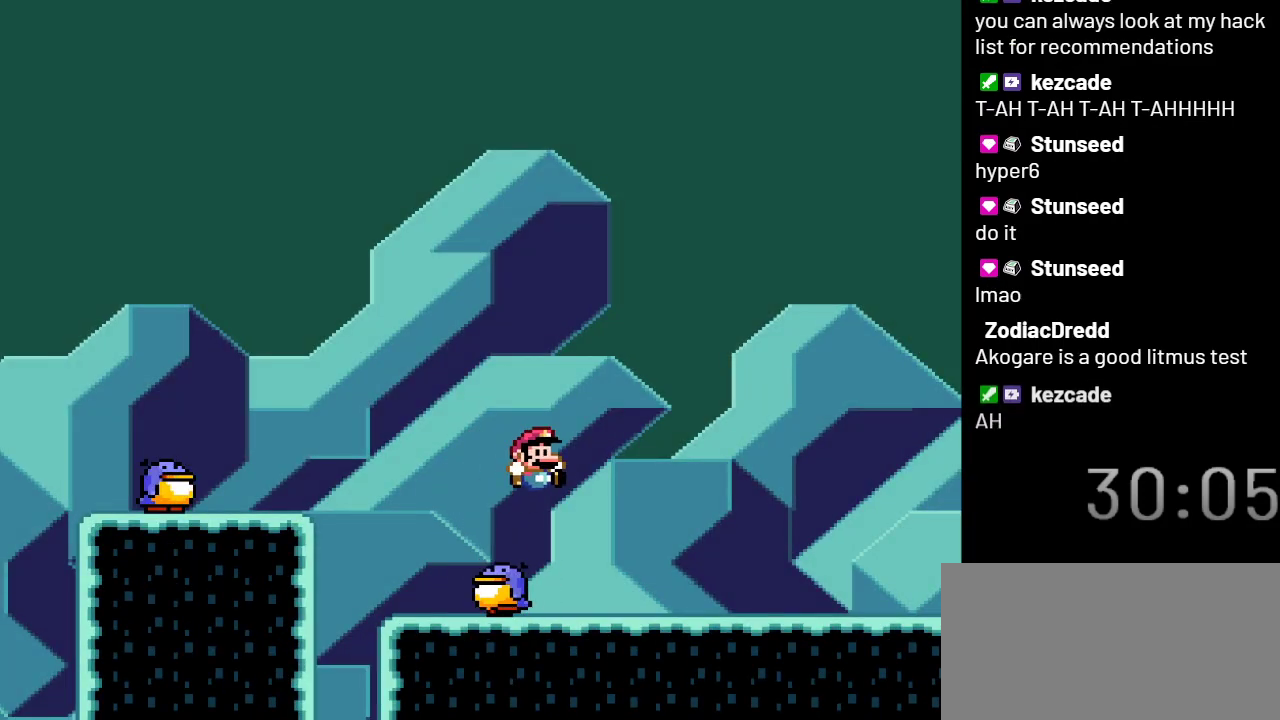
{"buttons": ["Y"], "events": []}
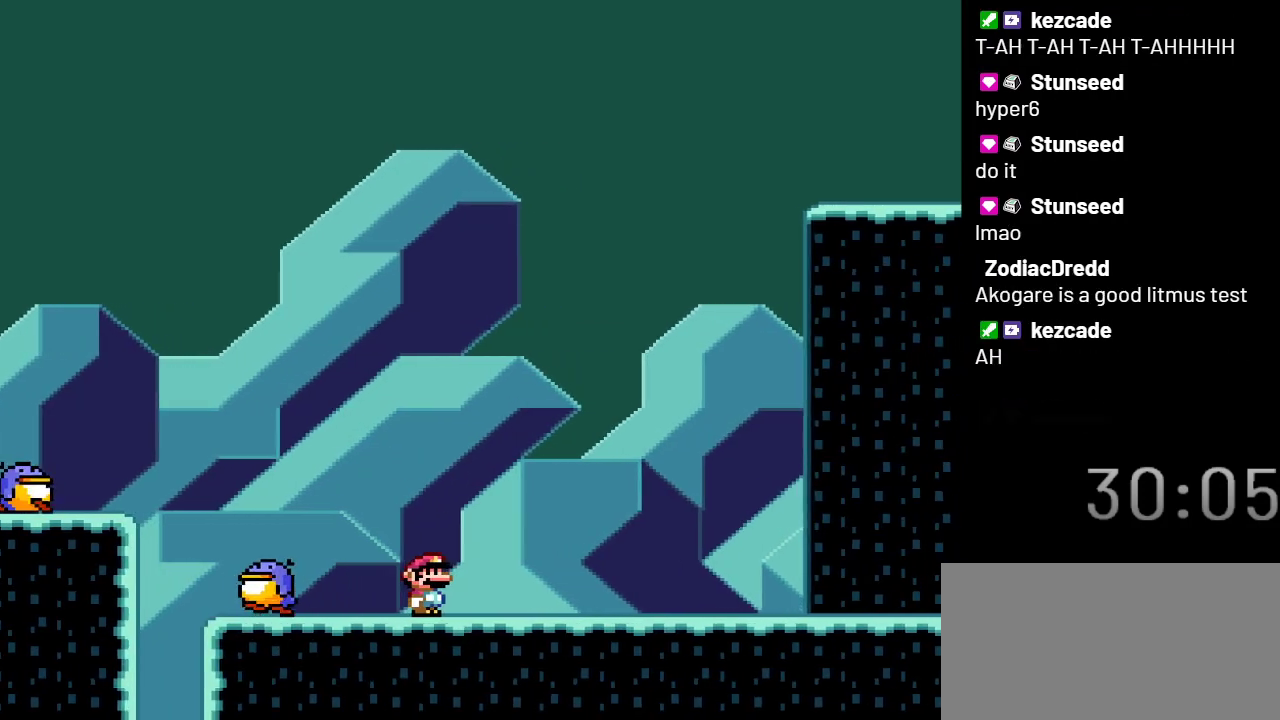
{"buttons": ["Y", "DPAD_RIGHT"], "events": [[417, "DPAD_RIGHT", "down"]]}
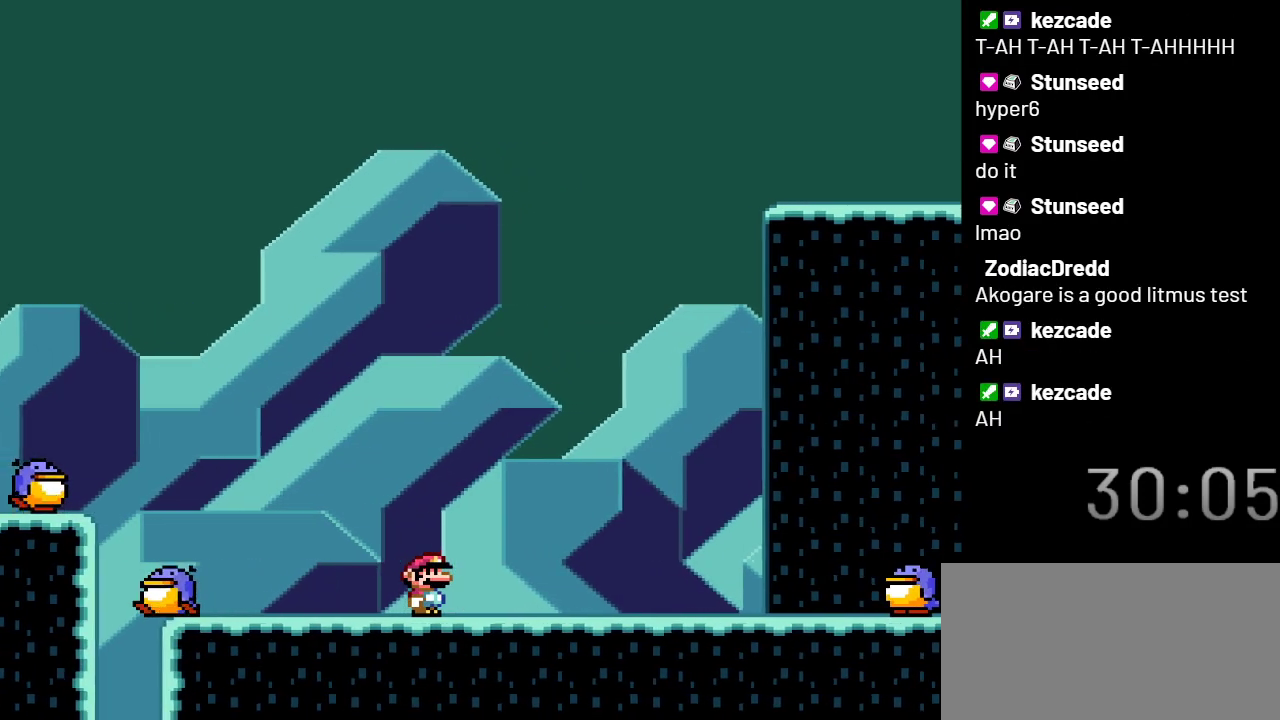
{"buttons": ["Y"], "events": [[483, "DPAD_RIGHT", "up"]]}
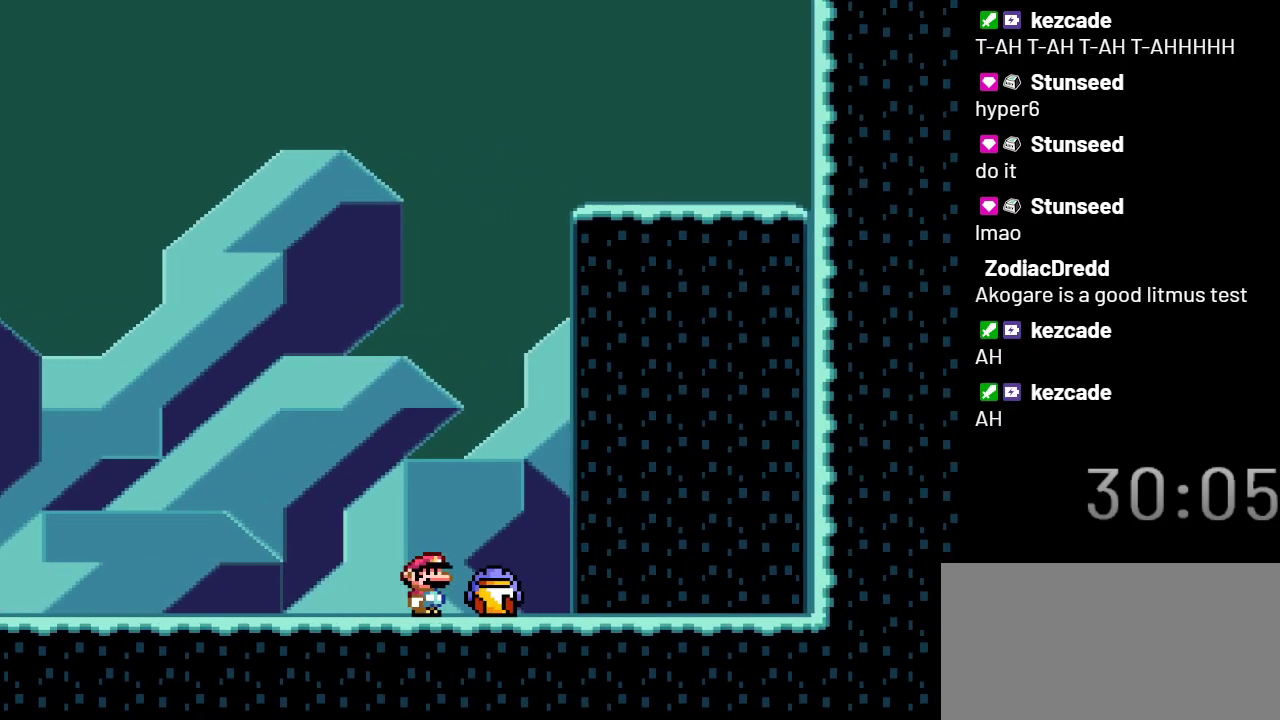
{"buttons": ["Y"], "events": [[133, "B", "down"], [300, "B", "up"]]}
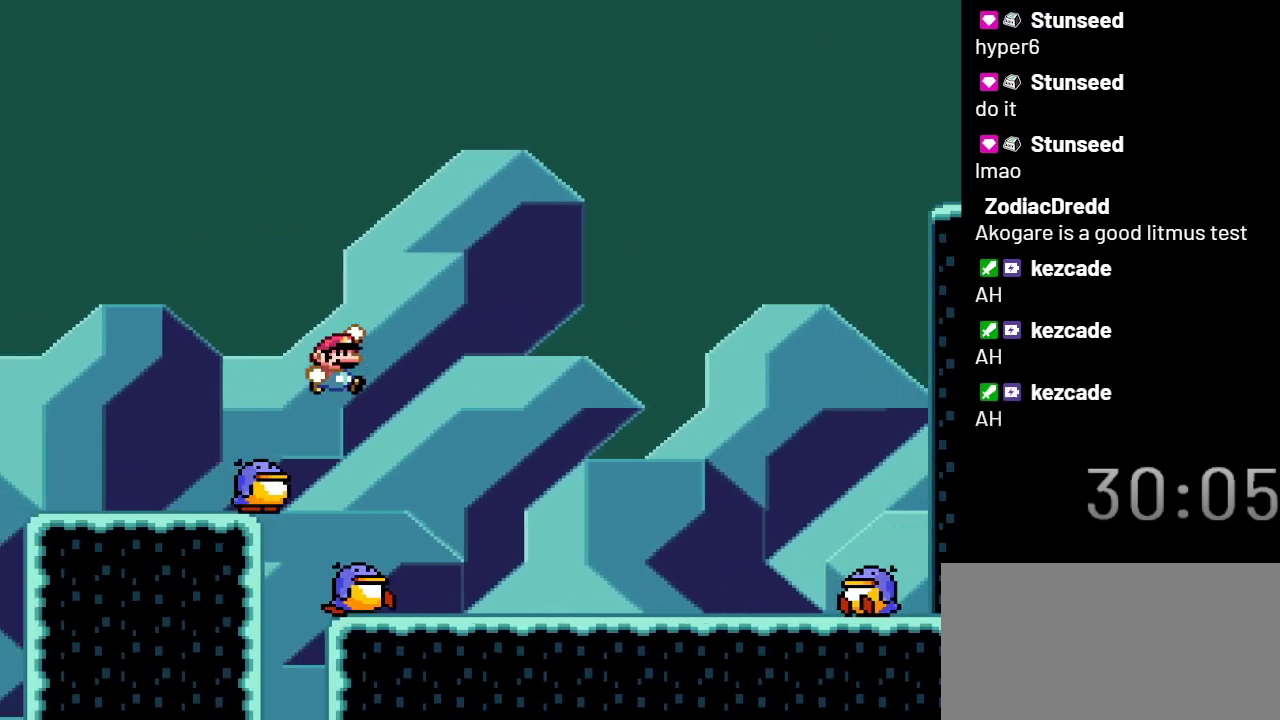
{"buttons": ["Y"], "events": []}
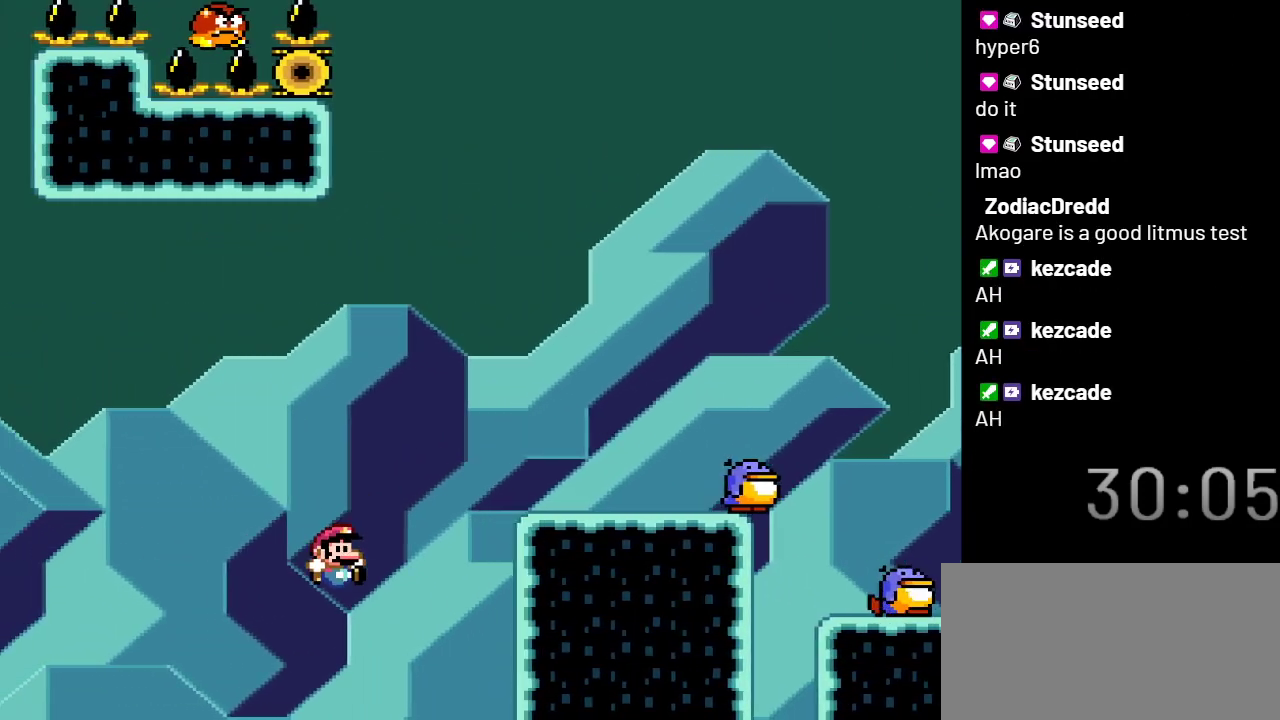
{"buttons": ["Y"], "events": []}
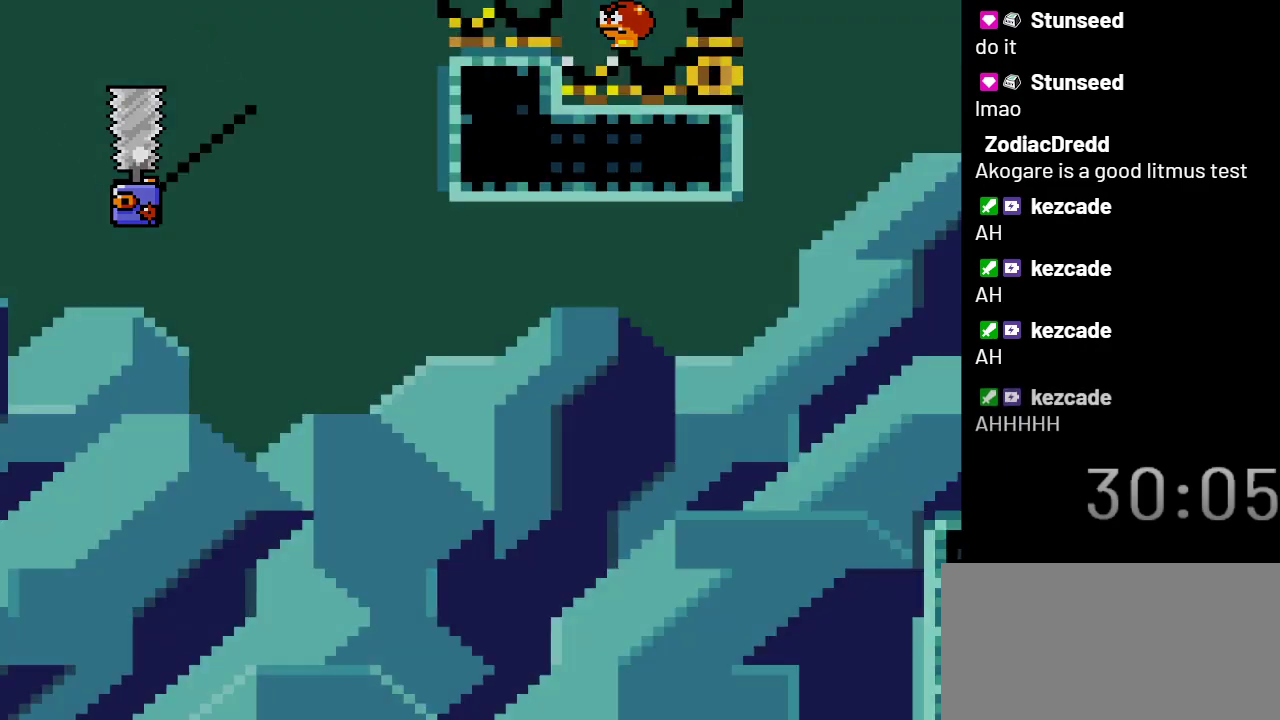
{"buttons": [], "events": [[283, "Y", "up"]]}
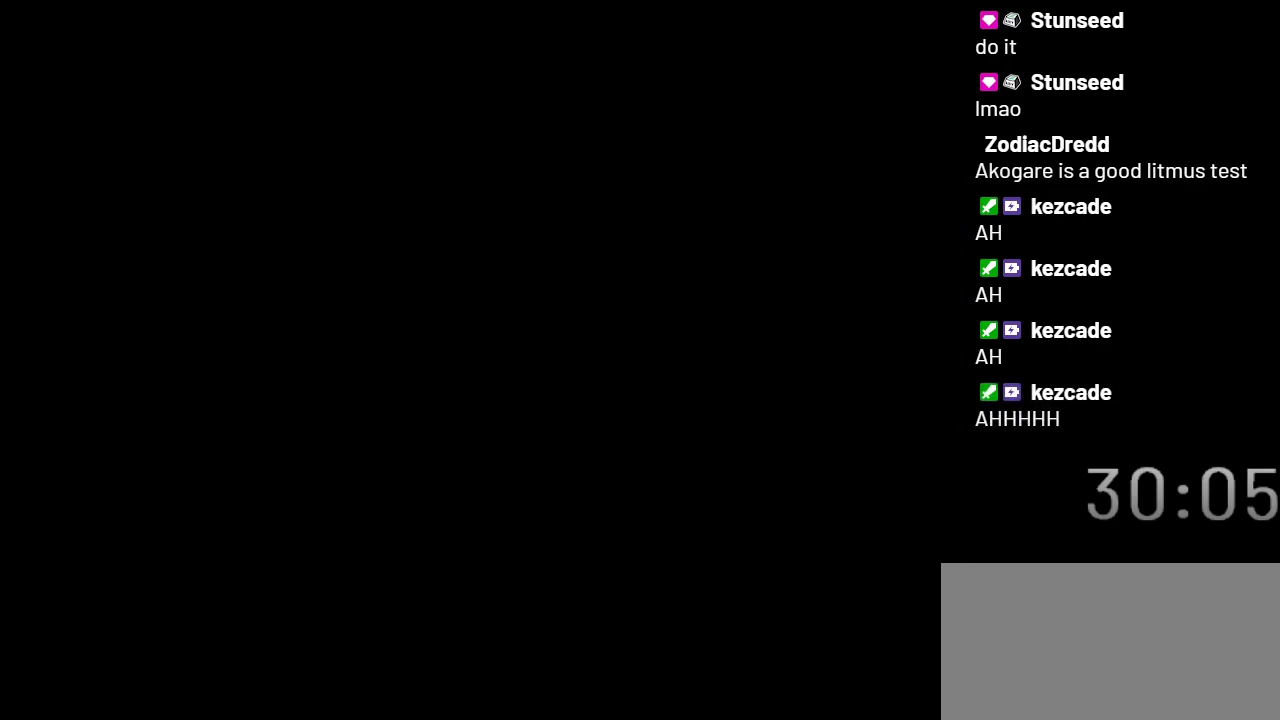
{"buttons": [], "events": []}
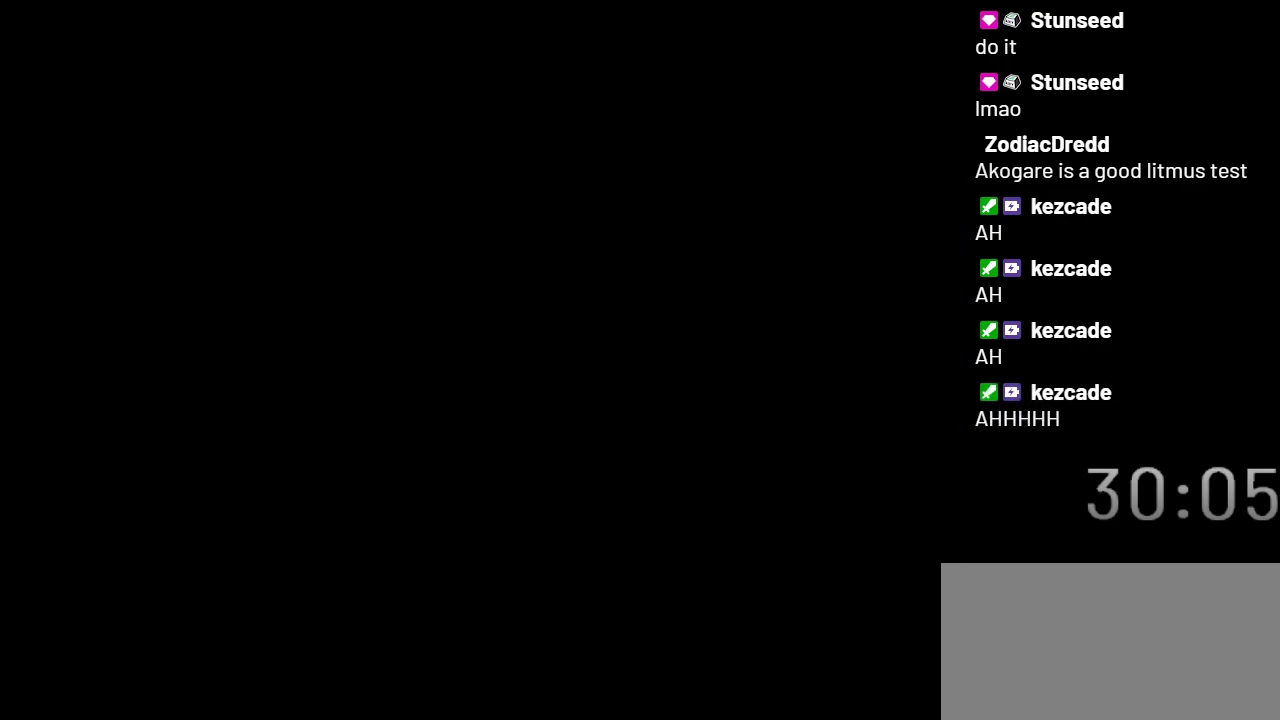
{"buttons": ["Y"], "events": [[383, "Y", "down"]]}
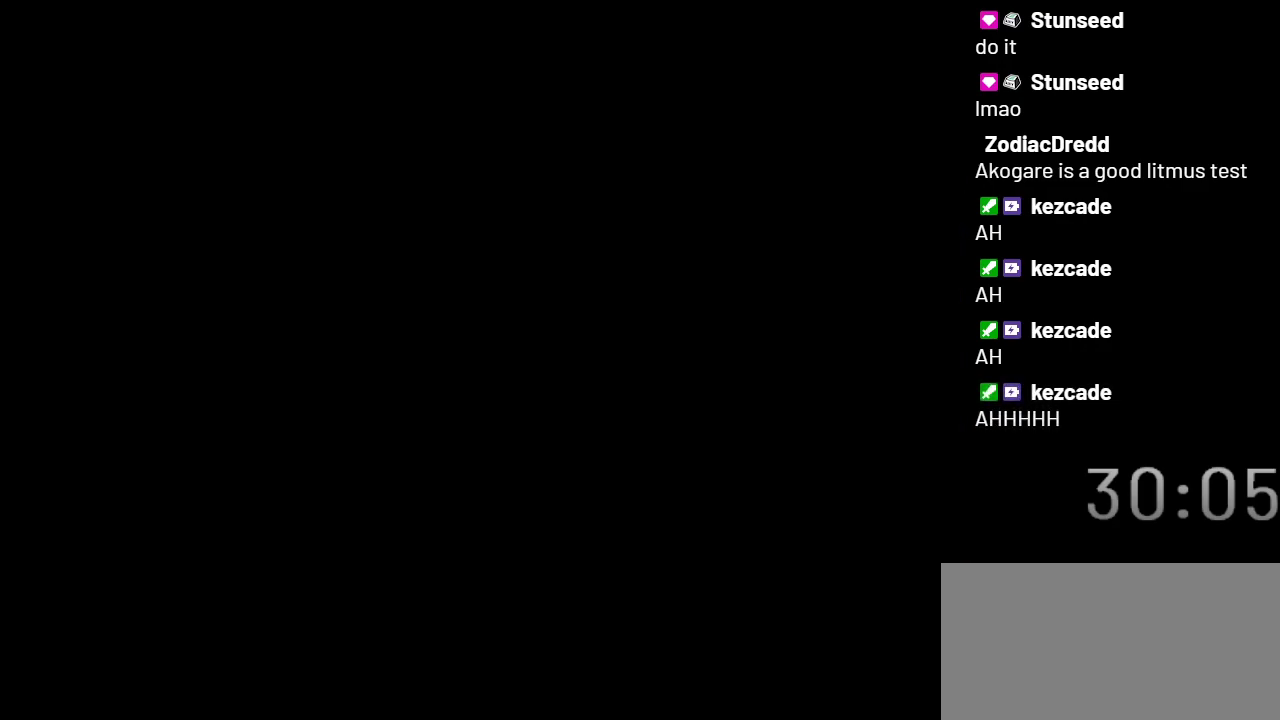
{"buttons": ["Y"], "events": []}
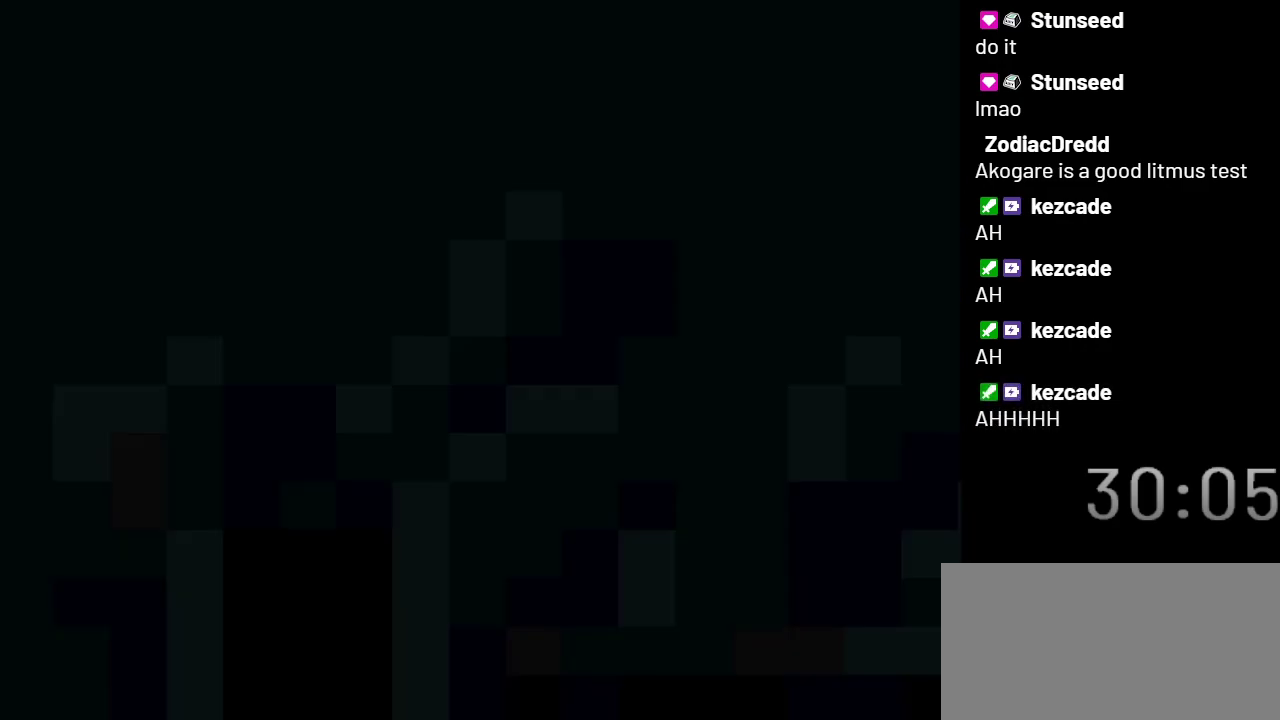
{"buttons": ["Y"], "events": []}